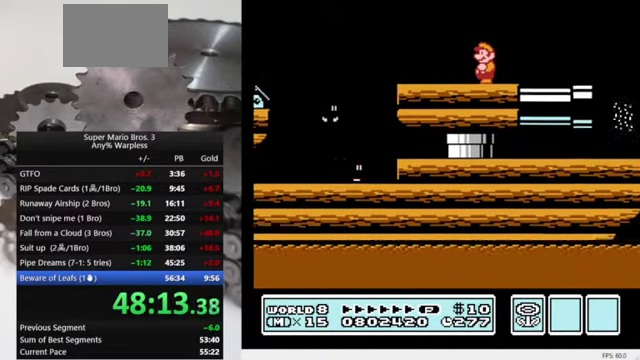
Gameplay with a controller (Nintendo layout); each line is a JSON object with the inputs held at the frame after it. "events" lists button and stick changes between this image and that frame as [ms after this image, input, new state], when the widget could be followed in between. Not read: DPAD_DOWN L3 R3.
{"buttons": ["B"], "events": [[367, "B", "down"]]}
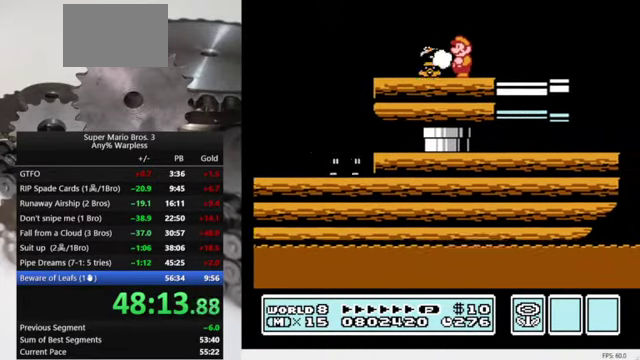
{"buttons": [], "events": [[67, "B", "up"]]}
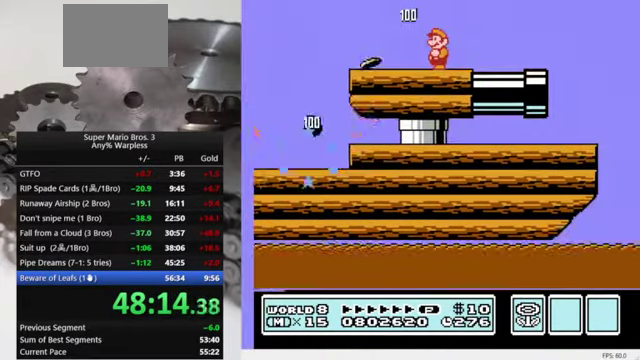
{"buttons": [], "events": []}
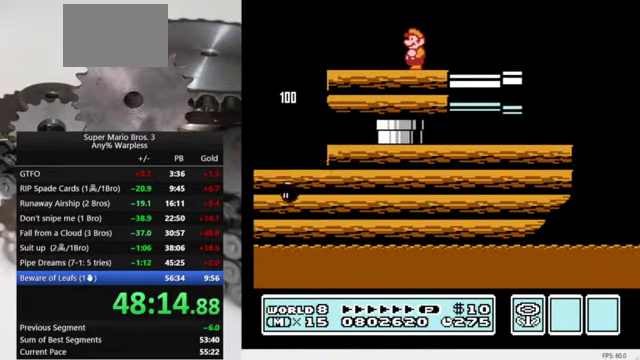
{"buttons": ["B"], "events": [[367, "B", "down"]]}
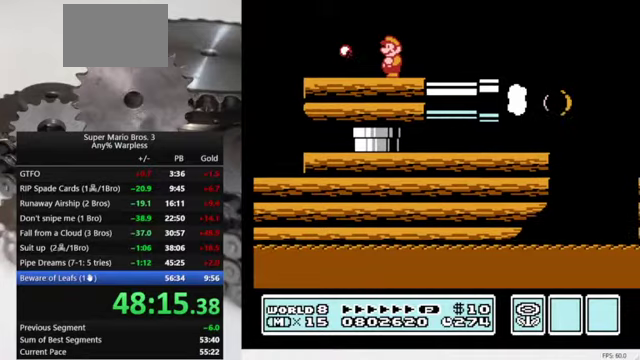
{"buttons": ["B"], "events": []}
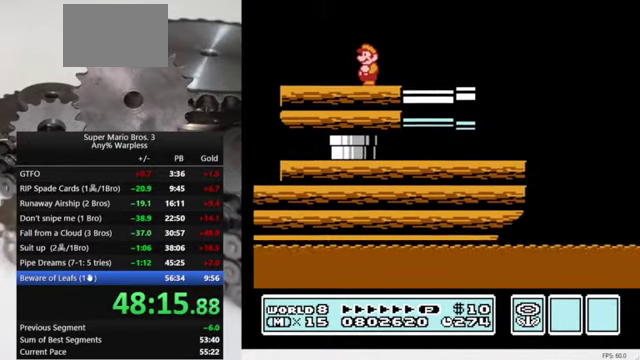
{"buttons": ["B"], "events": [[133, "DPAD_RIGHT", "down"], [300, "DPAD_RIGHT", "up"]]}
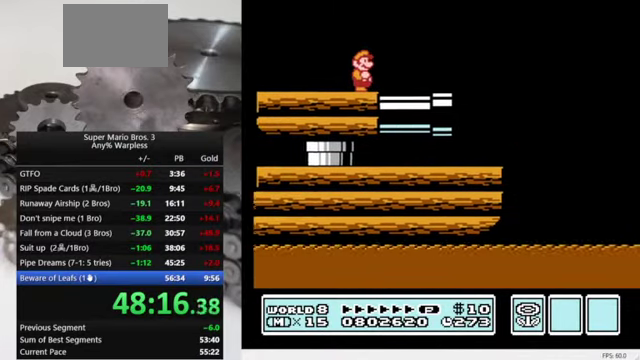
{"buttons": ["B"], "events": []}
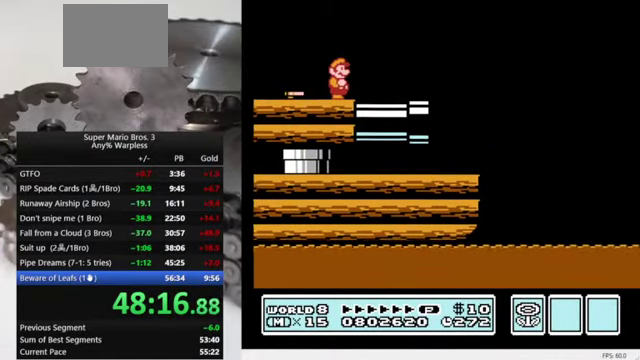
{"buttons": ["B"], "events": [[333, "B", "up"], [367, "DPAD_LEFT", "down"], [400, "B", "down"], [467, "DPAD_LEFT", "up"]]}
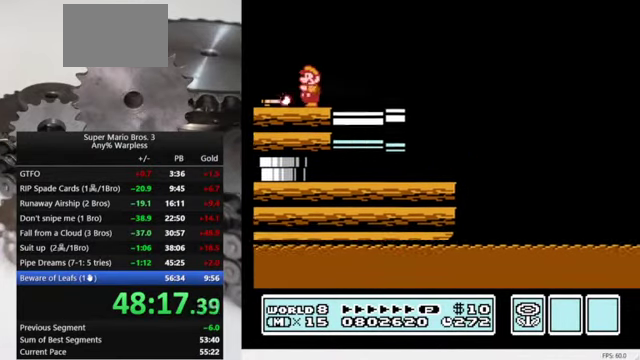
{"buttons": ["B", "DPAD_RIGHT"], "events": [[300, "DPAD_RIGHT", "down"]]}
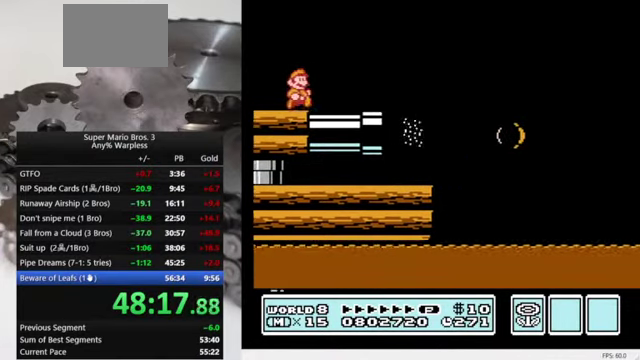
{"buttons": ["A", "B", "DPAD_RIGHT"], "events": [[467, "A", "down"]]}
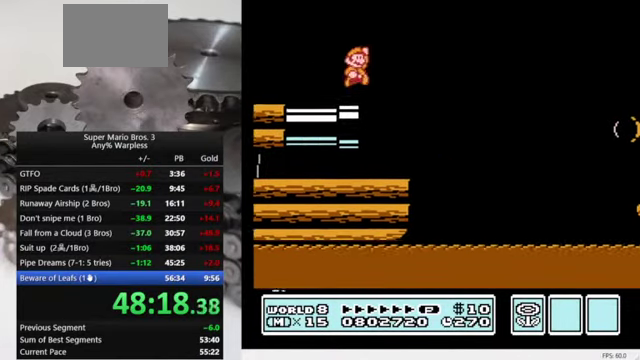
{"buttons": ["B", "DPAD_RIGHT"], "events": [[500, "A", "up"]]}
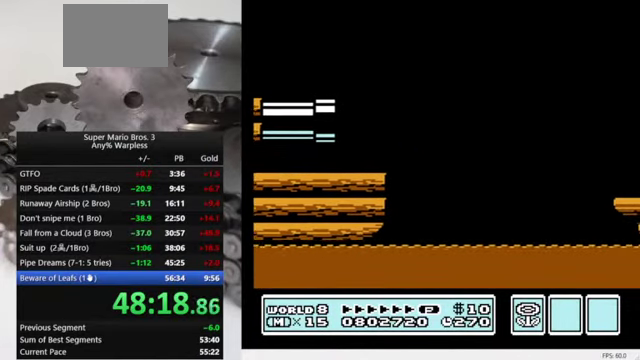
{"buttons": ["B", "DPAD_RIGHT"], "events": []}
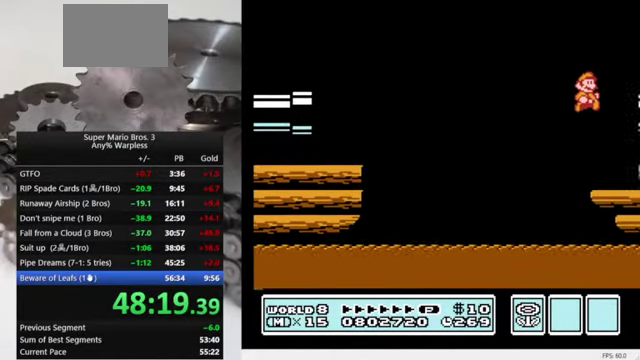
{"buttons": ["B"], "events": [[400, "DPAD_RIGHT", "up"]]}
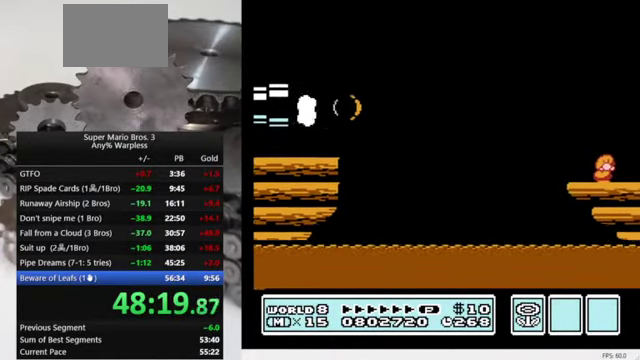
{"buttons": [], "events": [[100, "B", "up"]]}
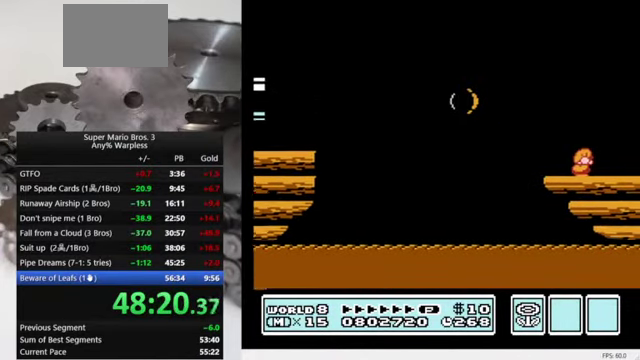
{"buttons": [], "events": []}
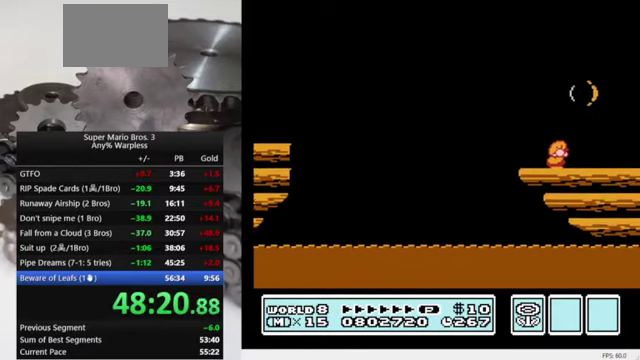
{"buttons": ["B", "DPAD_RIGHT"], "events": [[300, "DPAD_RIGHT", "down"], [333, "B", "down"]]}
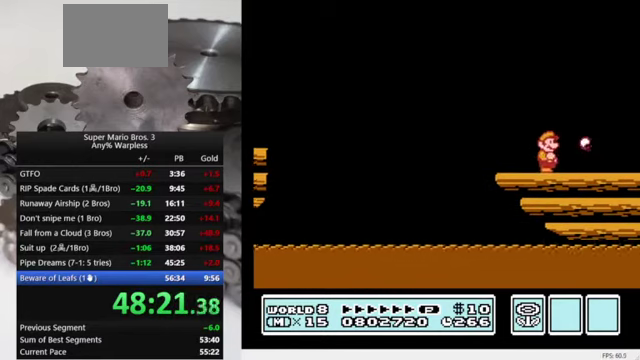
{"buttons": ["B", "DPAD_RIGHT"], "events": []}
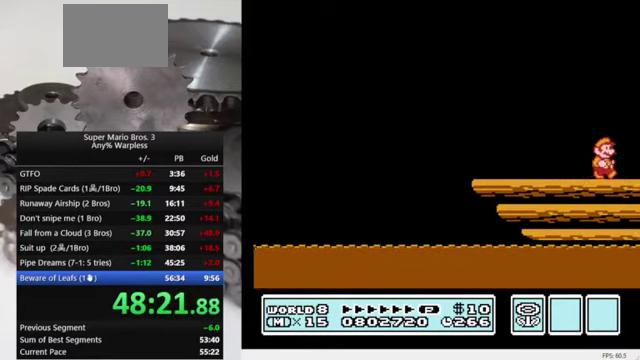
{"buttons": ["B", "DPAD_RIGHT"], "events": []}
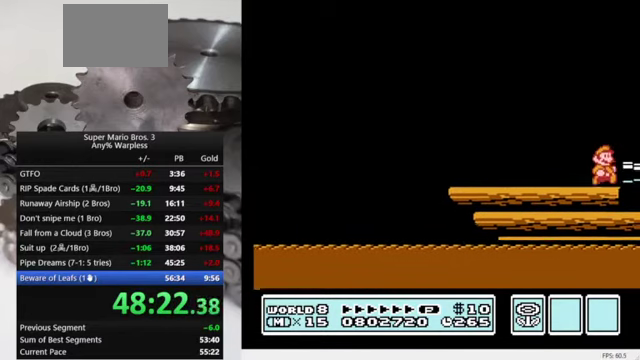
{"buttons": ["DPAD_RIGHT"], "events": [[66, "A", "down"], [166, "A", "up"], [266, "B", "up"]]}
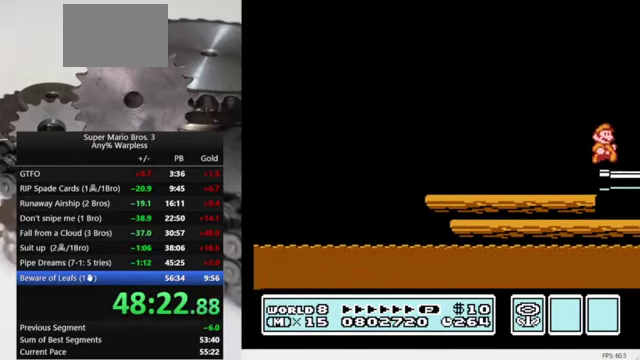
{"buttons": ["DPAD_RIGHT"], "events": []}
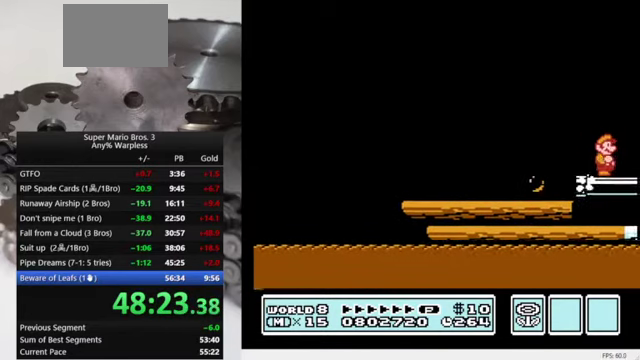
{"buttons": ["DPAD_RIGHT"], "events": []}
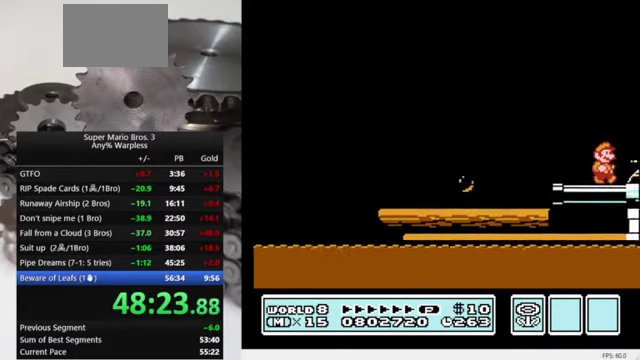
{"buttons": ["B", "DPAD_RIGHT"], "events": [[100, "A", "down"], [200, "A", "up"], [500, "B", "down"]]}
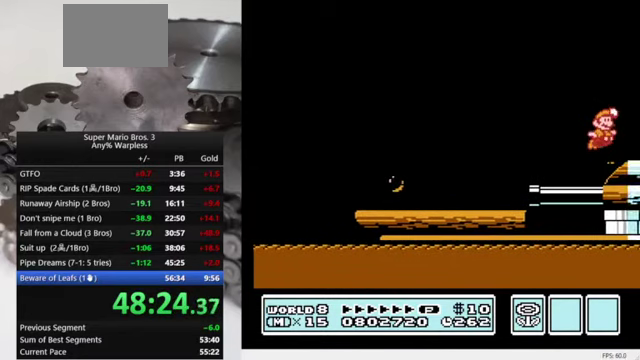
{"buttons": [], "events": [[100, "B", "up"], [266, "DPAD_RIGHT", "up"], [433, "B", "down"], [500, "B", "up"]]}
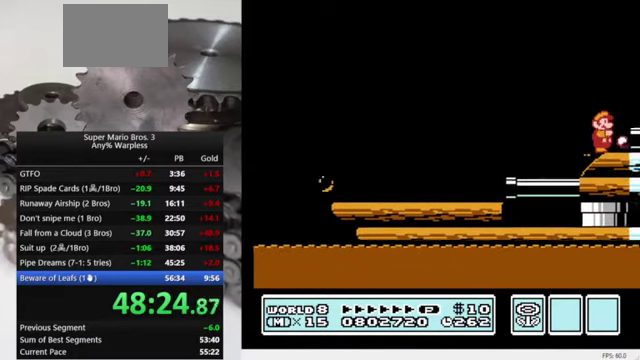
{"buttons": ["A", "DPAD_RIGHT"], "events": [[200, "B", "down"], [266, "B", "up"], [400, "A", "down"], [400, "DPAD_RIGHT", "down"]]}
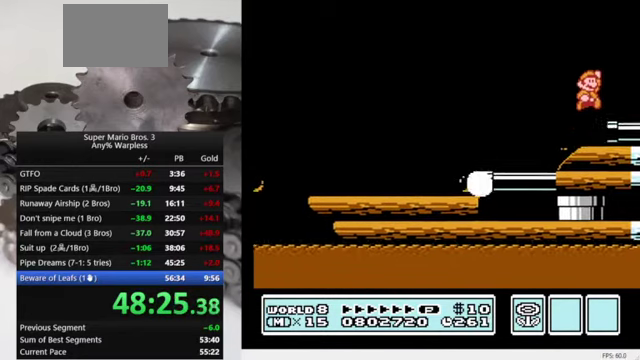
{"buttons": ["DPAD_RIGHT"], "events": [[100, "A", "up"]]}
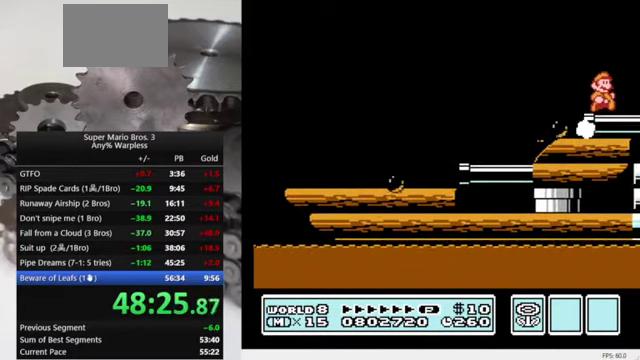
{"buttons": ["DPAD_RIGHT"], "events": []}
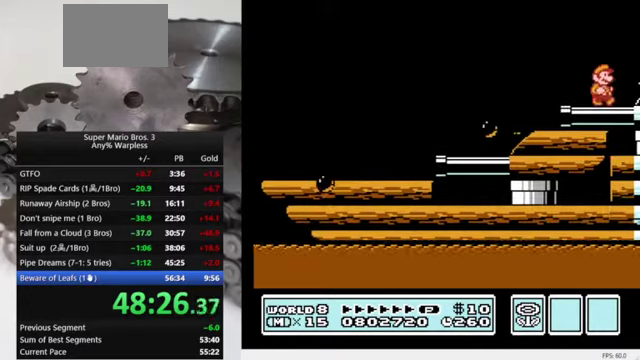
{"buttons": ["DPAD_RIGHT"], "events": [[334, "A", "down"], [467, "A", "up"]]}
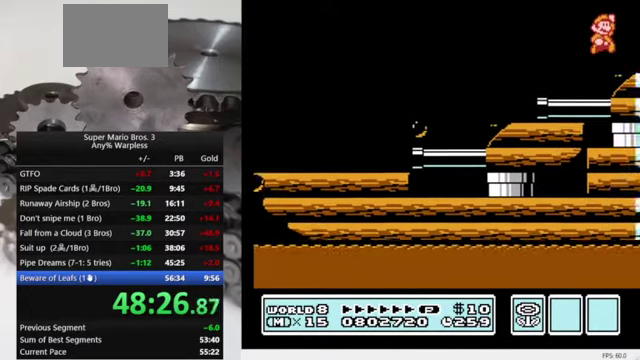
{"buttons": ["B", "DPAD_RIGHT"], "events": [[100, "B", "down"], [200, "B", "up"], [267, "B", "down"], [334, "B", "up"], [434, "B", "down"]]}
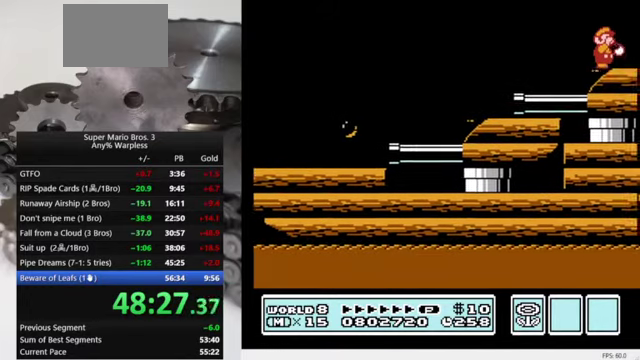
{"buttons": [], "events": [[34, "DPAD_RIGHT", "up"], [167, "B", "up"], [234, "B", "down"], [300, "B", "up"], [367, "B", "down"], [434, "B", "up"]]}
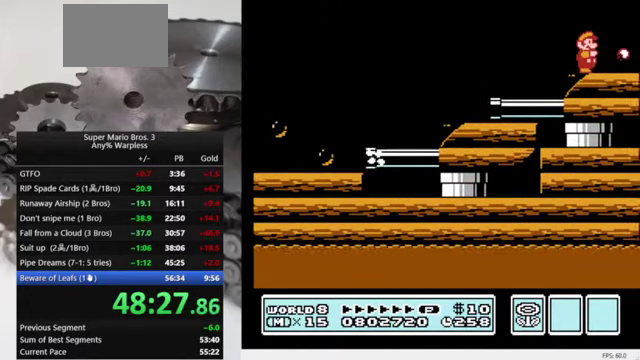
{"buttons": ["B"], "events": [[167, "B", "down"], [267, "B", "up"], [300, "DPAD_RIGHT", "down"], [400, "B", "down"], [400, "DPAD_RIGHT", "up"]]}